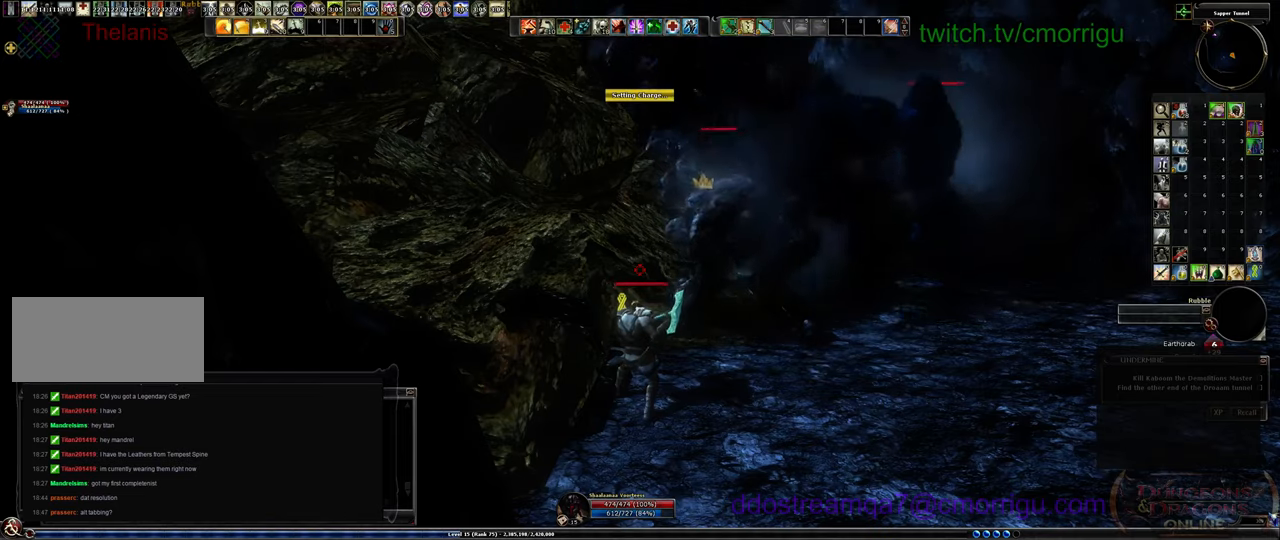
Gameplay with keyboard; each line is a JSON object with the keys held at the frame after it. "events" lists presses ("down") and releases ("up") of ".", "/", "0", "1", "2", "3", "4", "5", "6", "7", "8", "9", "a", "b", "backslash", "backspace", "c", "caps_lock", "comma", "ctrl_l", "ctrl_r", "d", "e", "equals", "escape", "f", "f1", "f10", "f11", "f12", "f2", "f3", "f4", "f5", "f6", "f7", "f8", "f9", "g", "h", "i", "j", "k", "l", "lbracket", "m", "minus", "n", "o", "p", "q", "quote", "r", "rbracket", "return", "s", "semicolon", "shift_l", "shift_r", "space", "t", "tab", "tilde", "u", "v", "w", "x", "y" and "z" between this image and that frame as [ms after this image, input, new state], when the widget could be followed in between. No other keys are recorded. Mouse input is not recorded.
{"keys": [], "events": [[100, "s", "down"], [367, "s", "up"]]}
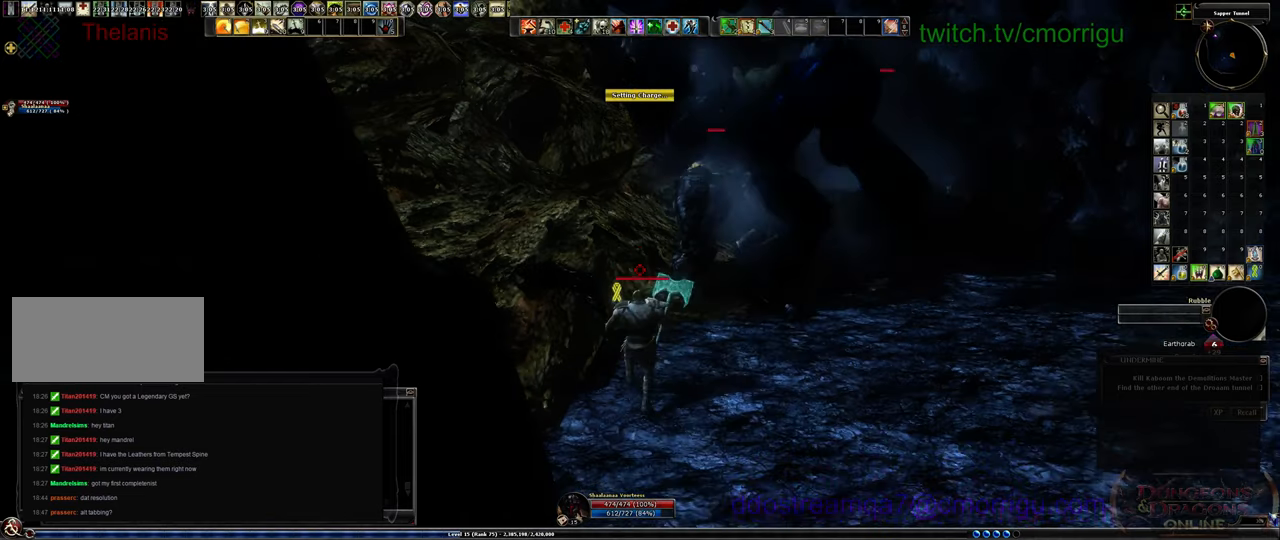
{"keys": [], "events": [[67, "s", "down"], [200, "s", "up"]]}
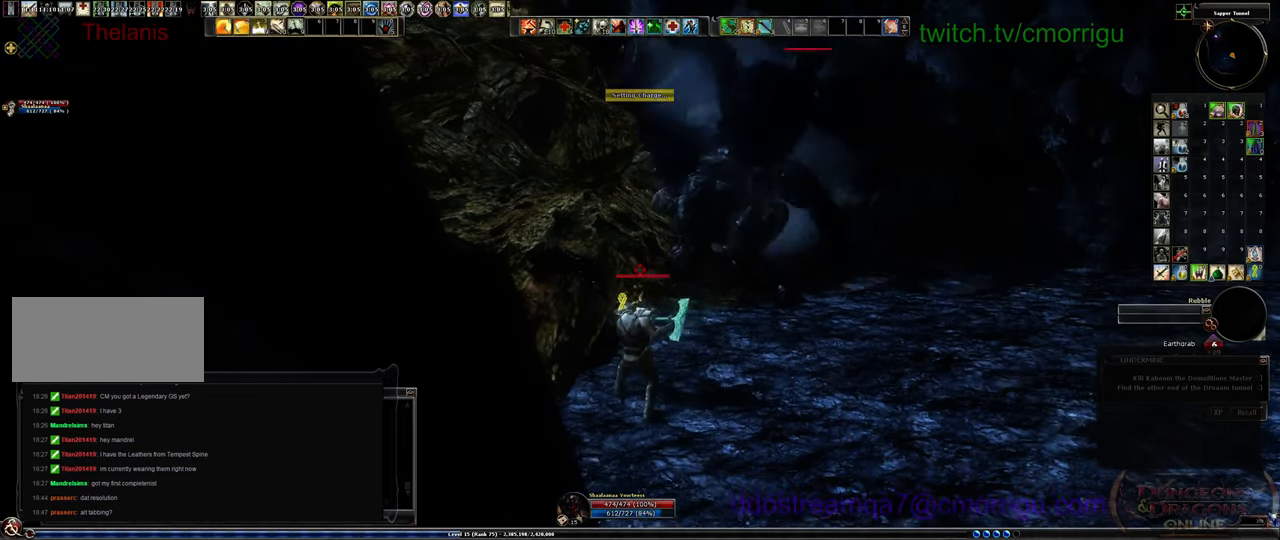
{"keys": ["s"], "events": [[133, "s", "down"], [333, "s", "up"], [500, "s", "down"]]}
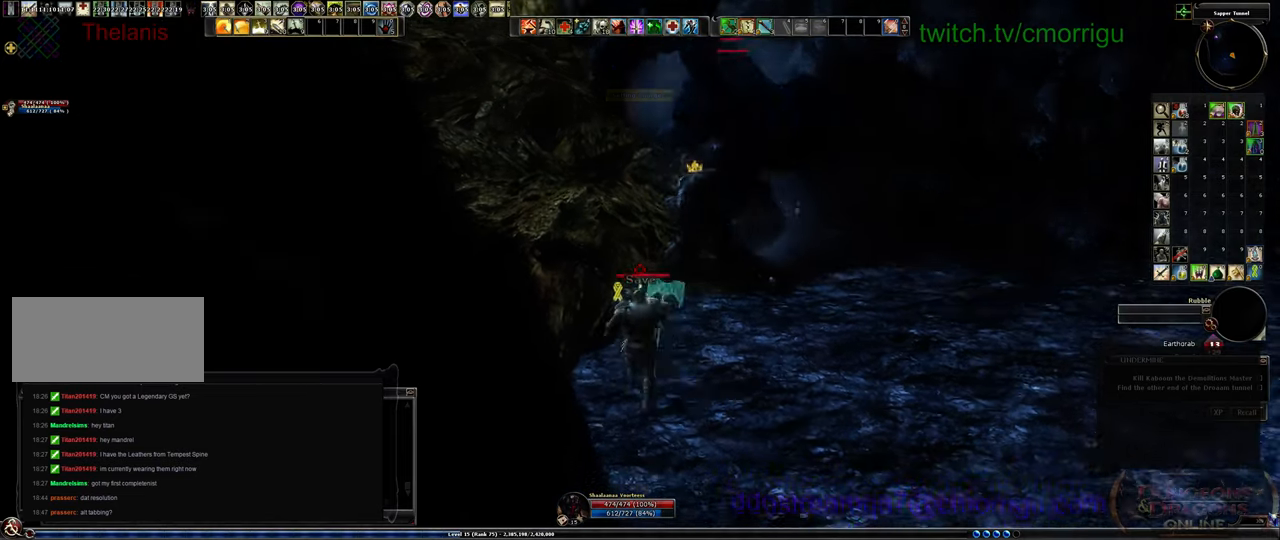
{"keys": ["s"], "events": [[167, "s", "up"], [367, "s", "down"]]}
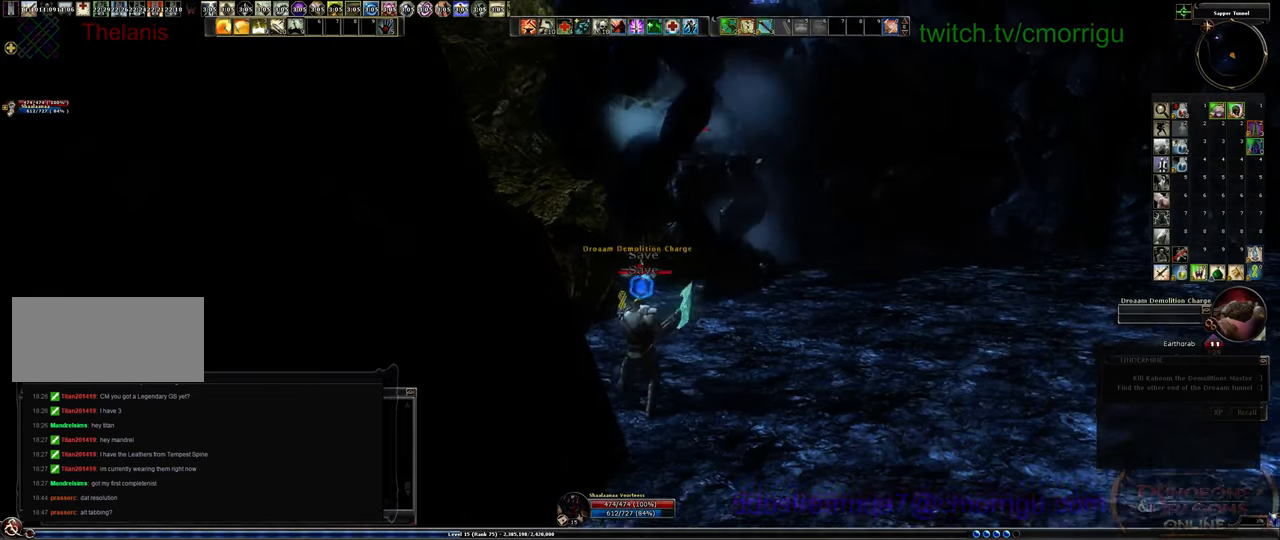
{"keys": [], "events": [[133, "s", "up"], [300, "s", "down"], [467, "s", "up"]]}
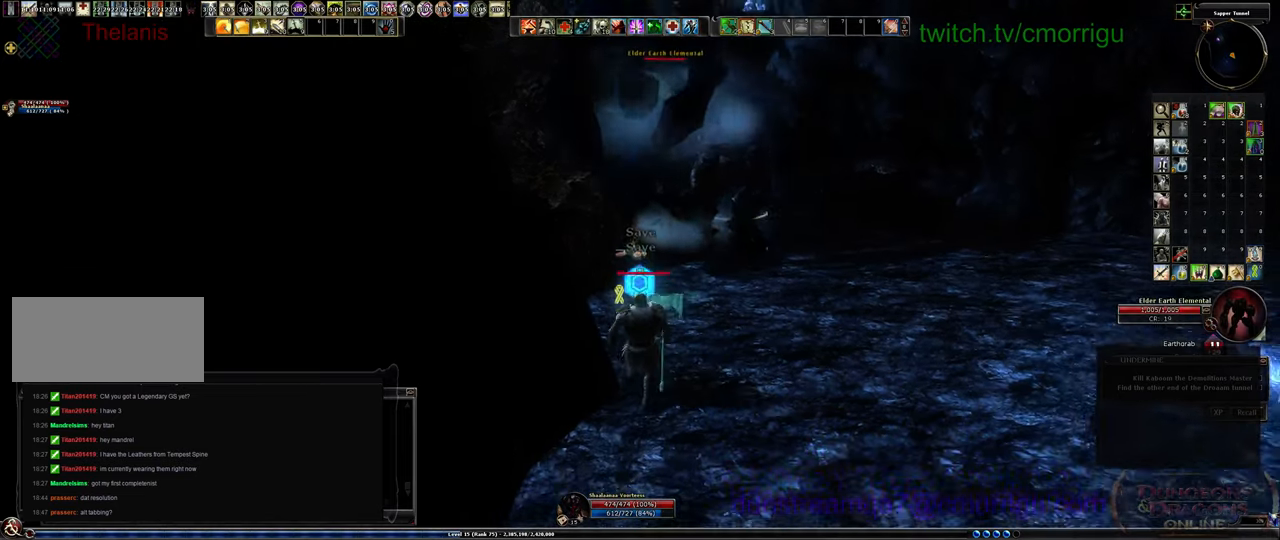
{"keys": [], "events": [[267, "s", "down"], [367, "s", "up"]]}
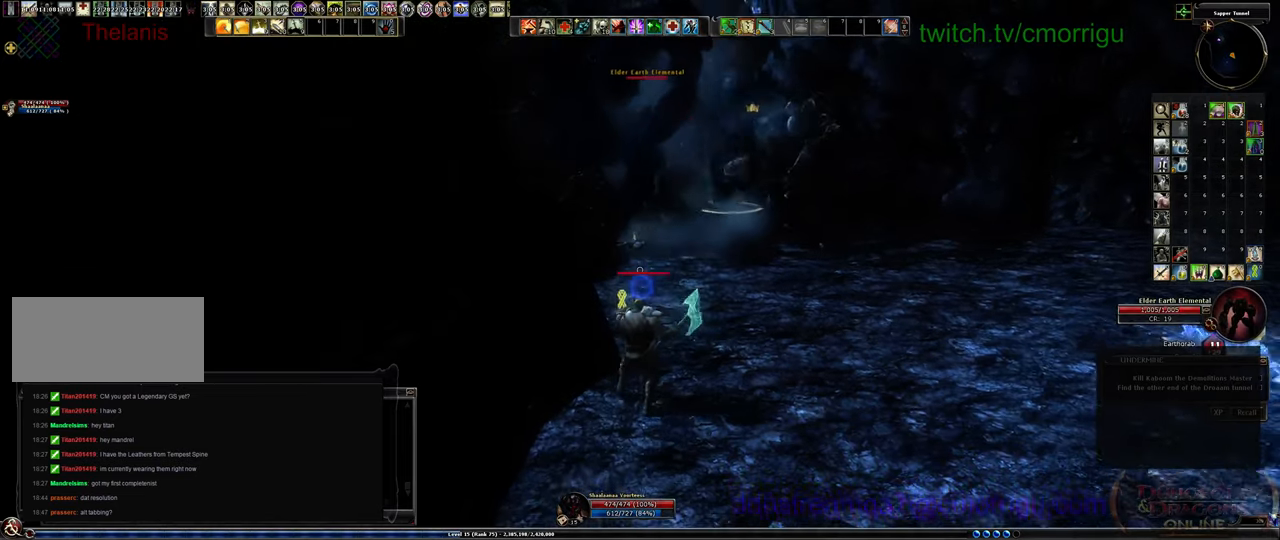
{"keys": [], "events": [[167, "s", "down"], [300, "s", "up"]]}
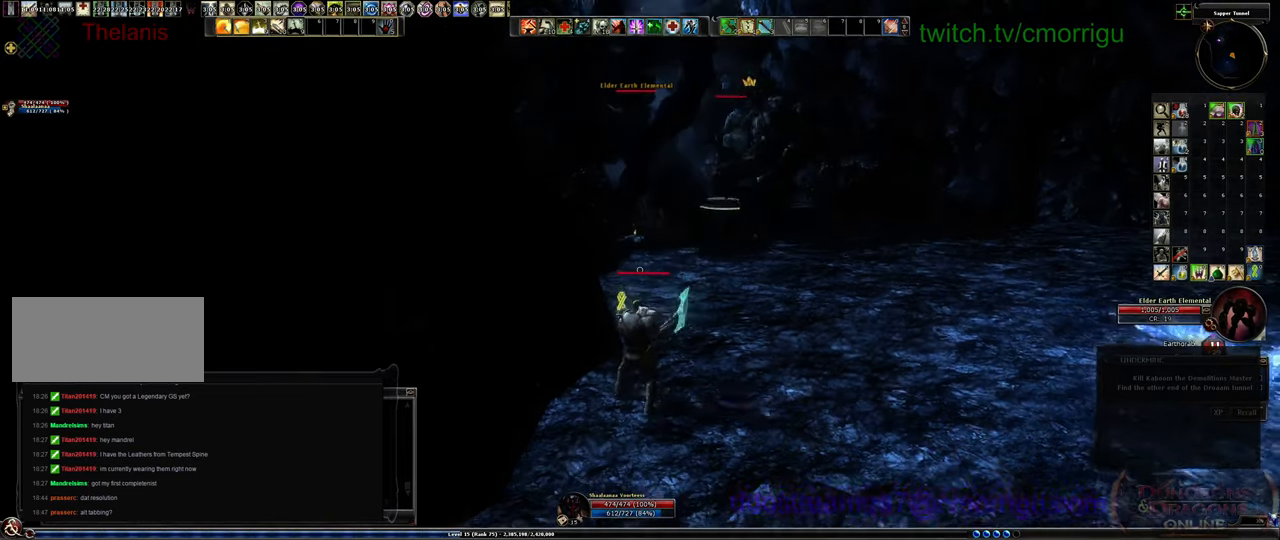
{"keys": ["s"], "events": [[100, "s", "down"]]}
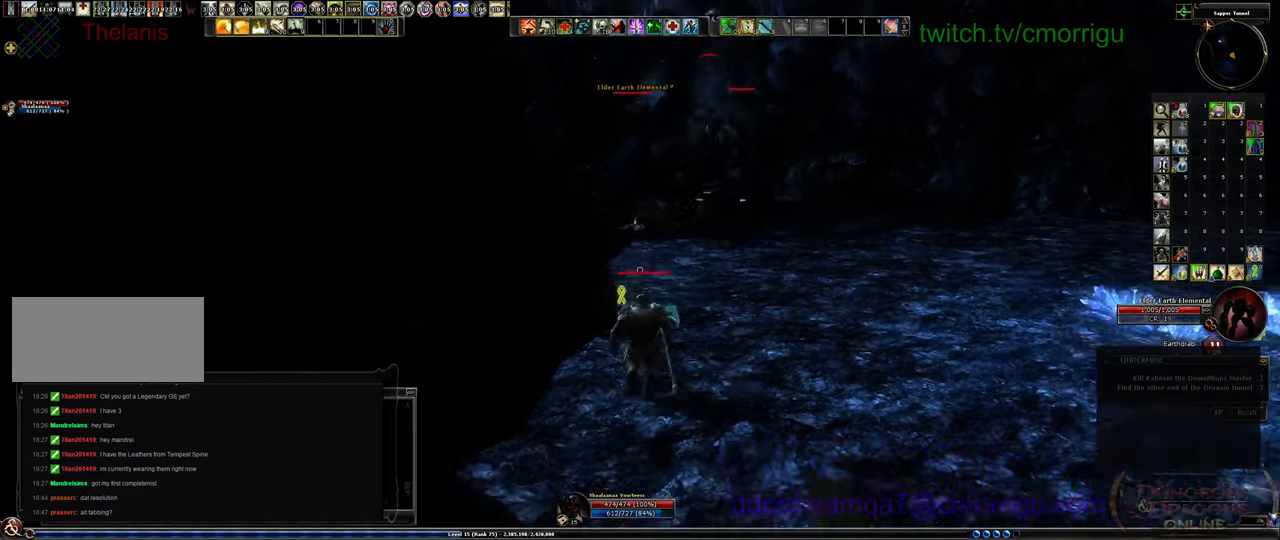
{"keys": ["a"], "events": [[100, "s", "up"], [433, "a", "down"]]}
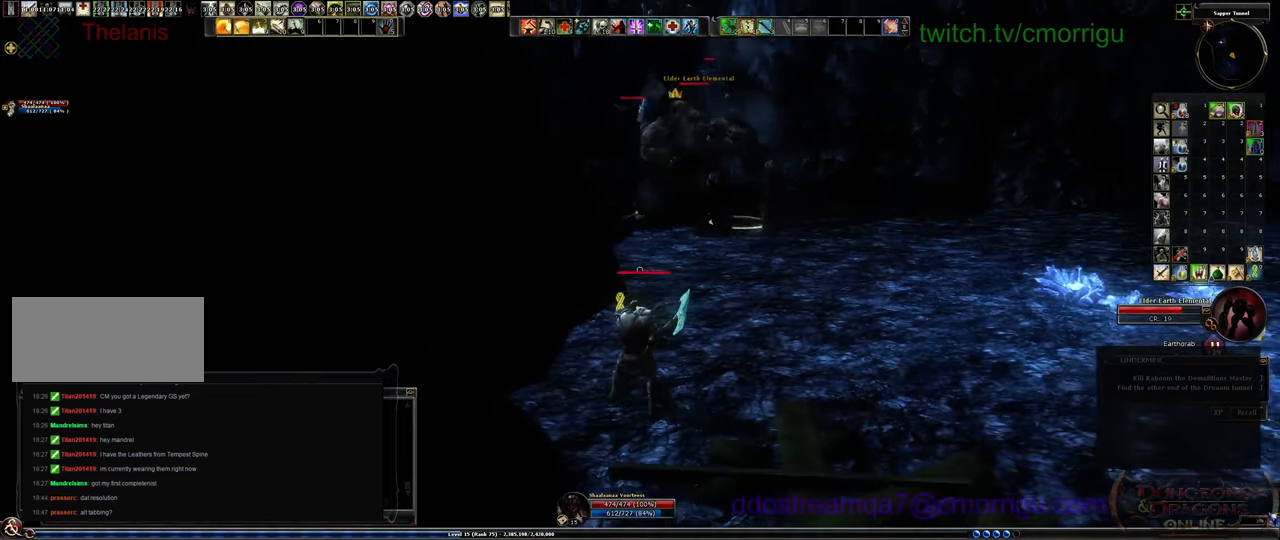
{"keys": [], "events": [[100, "a", "up"]]}
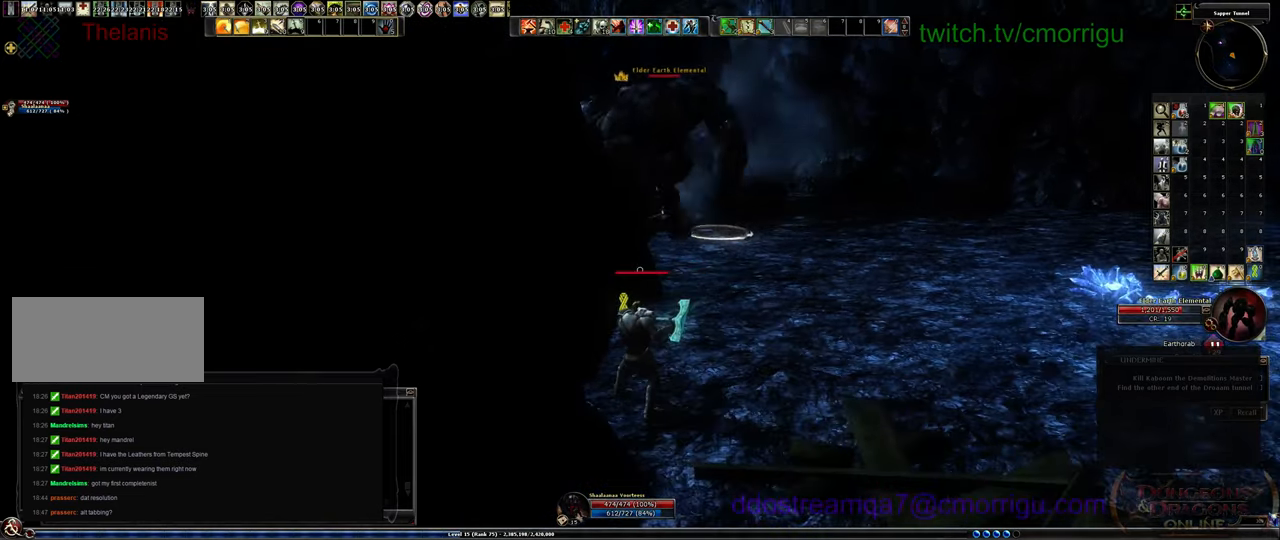
{"keys": ["a"], "events": [[300, "a", "down"]]}
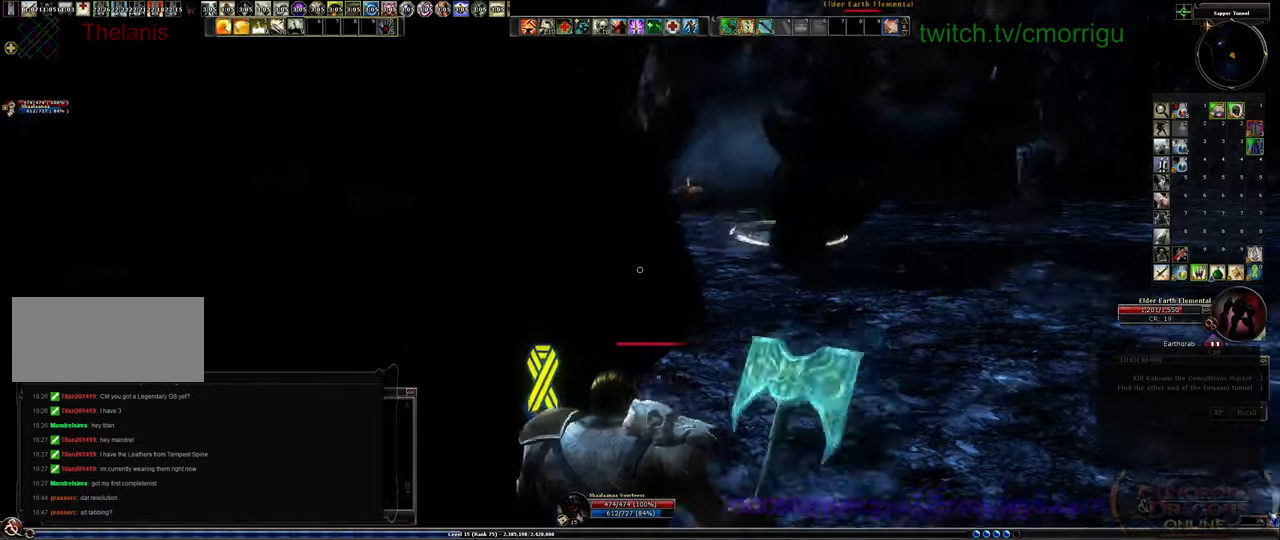
{"keys": [], "events": [[33, "a", "up"]]}
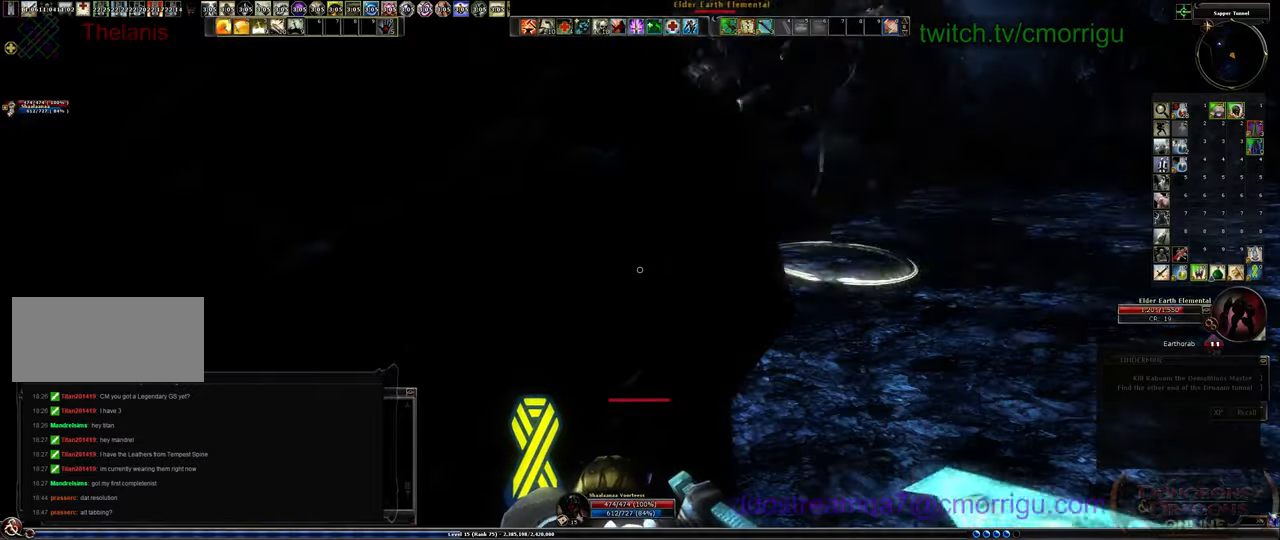
{"keys": [], "events": [[100, "s", "down"], [200, "s", "up"]]}
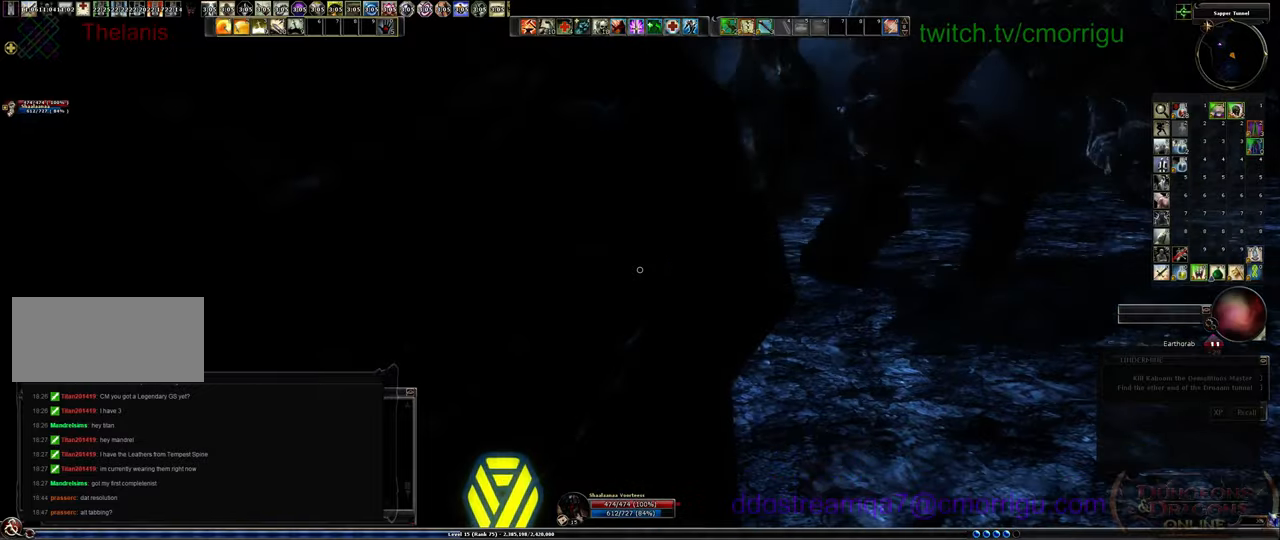
{"keys": [], "events": [[333, "w", "down"], [500, "w", "up"]]}
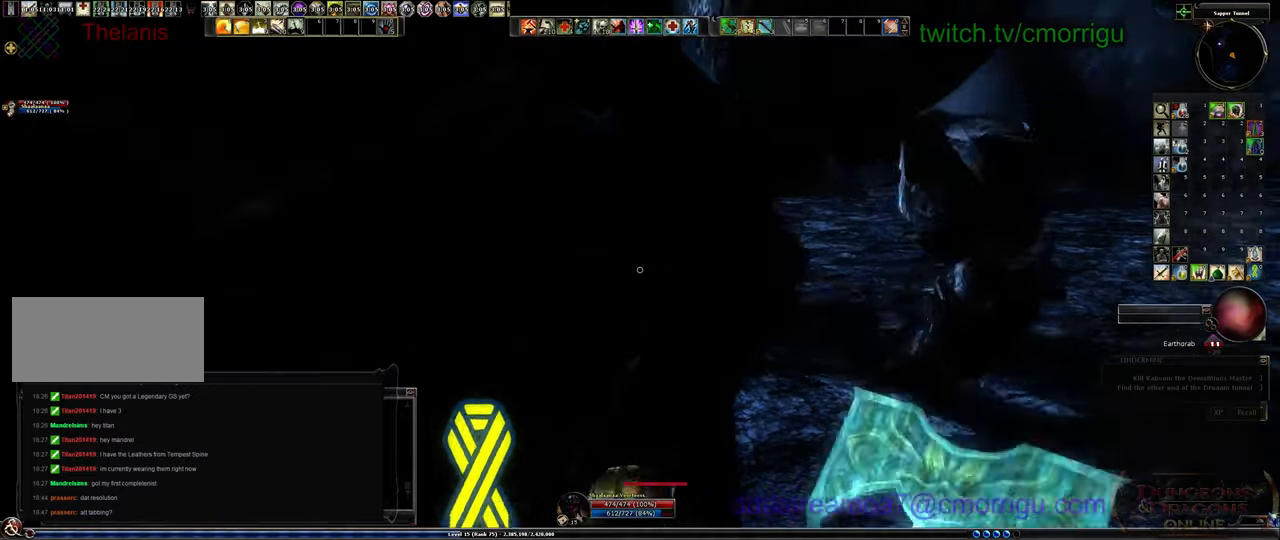
{"keys": [], "events": [[367, "s", "down"], [433, "s", "up"]]}
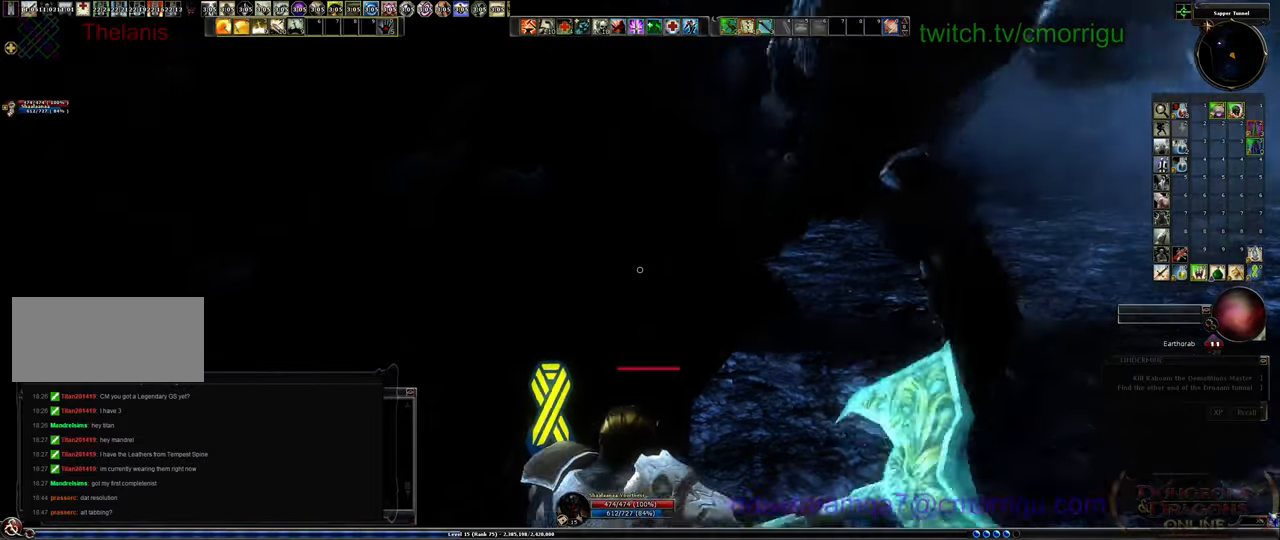
{"keys": ["s"], "events": [[133, "s", "down"]]}